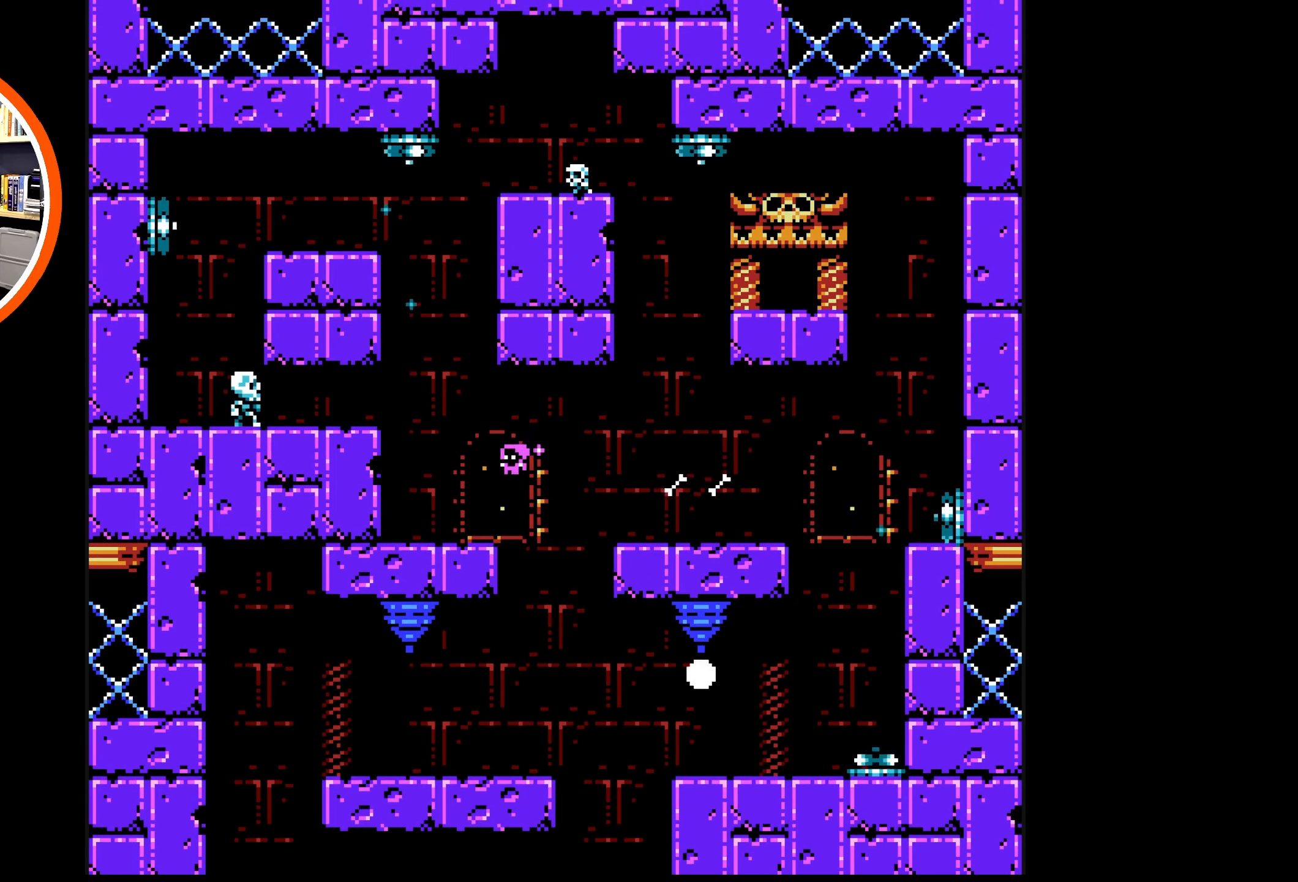
Gameplay with a controller (Nintendo layout); each line is a JSON object with the inputs held at the frame after it. "events" lists button and stick changes between this image and that frame as [ms after this image, input, new state], when the widget could be followed in between. Not read: L3 R3.
{"buttons": ["A", "DPAD_LEFT"], "events": [[34, "A", "up"], [267, "A", "down"]]}
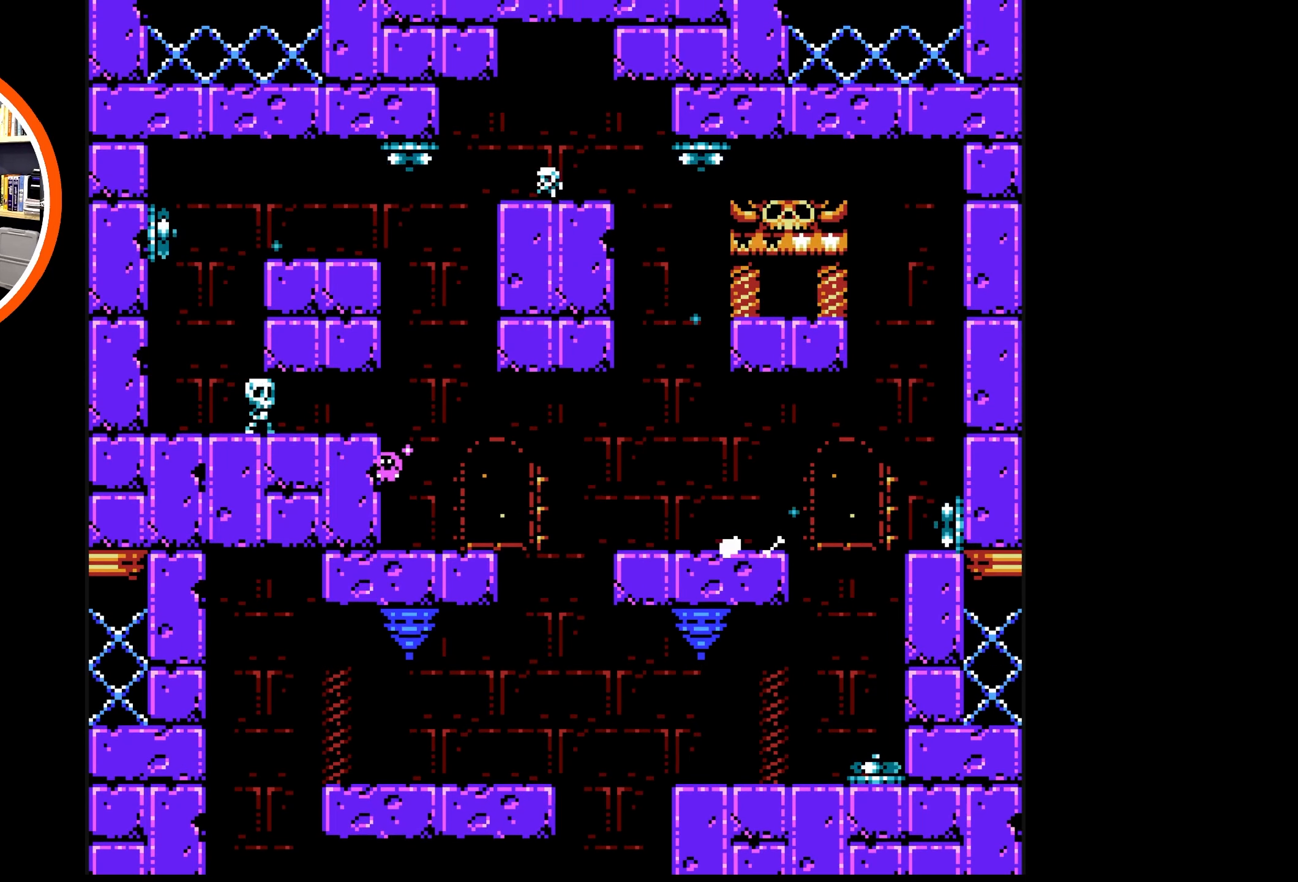
{"buttons": ["B", "DPAD_LEFT"], "events": [[17, "A", "up"], [100, "A", "down"], [234, "A", "up"], [450, "B", "down"]]}
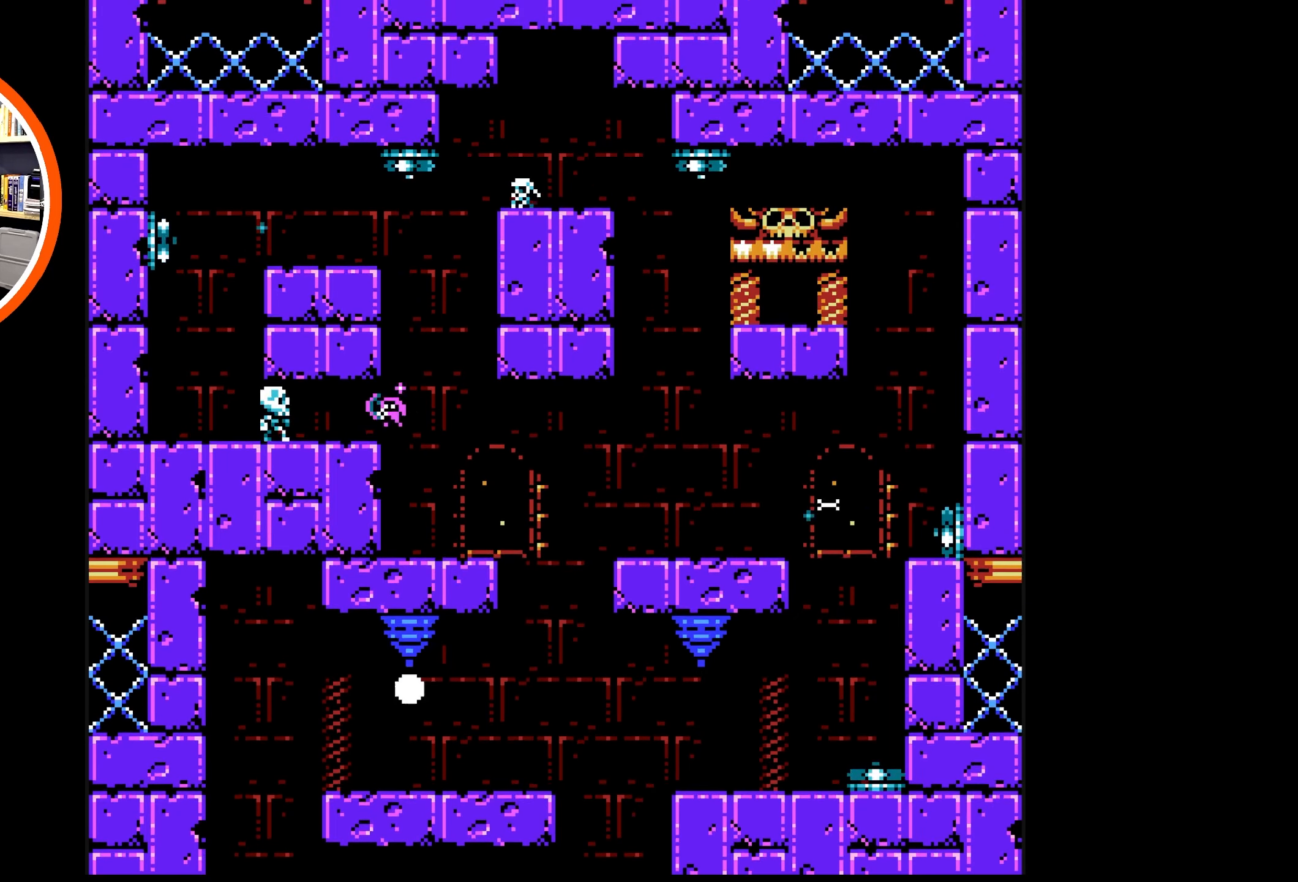
{"buttons": [], "events": [[34, "B", "up"], [50, "DPAD_LEFT", "up"], [117, "B", "down"], [184, "B", "up"], [250, "B", "down"], [317, "B", "up"], [400, "B", "down"], [467, "B", "up"]]}
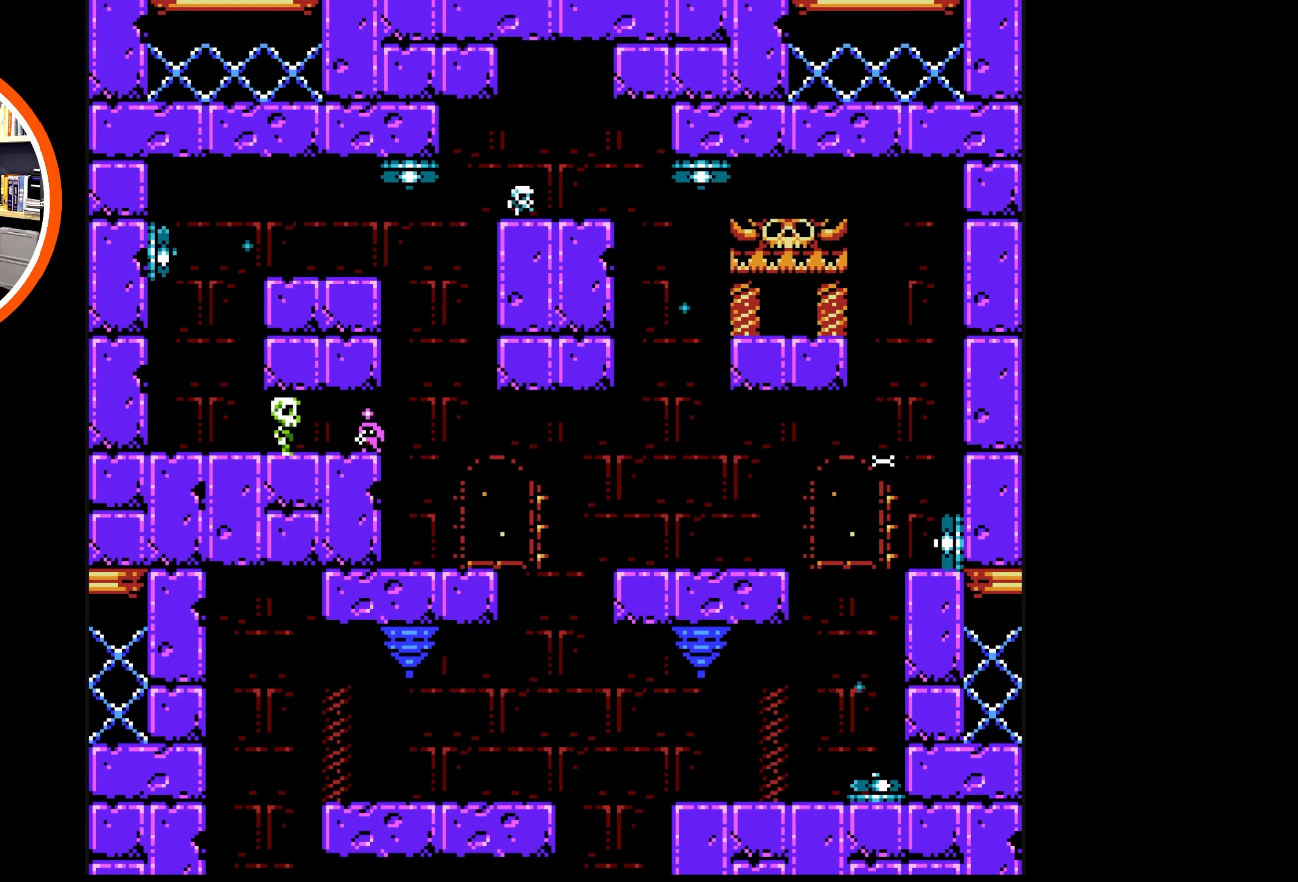
{"buttons": ["A", "DPAD_LEFT"], "events": [[17, "B", "down"], [100, "DPAD_RIGHT", "down"], [117, "B", "up"], [134, "B", "down"], [284, "B", "up"], [367, "A", "down"], [434, "DPAD_RIGHT", "up"], [467, "DPAD_LEFT", "down"]]}
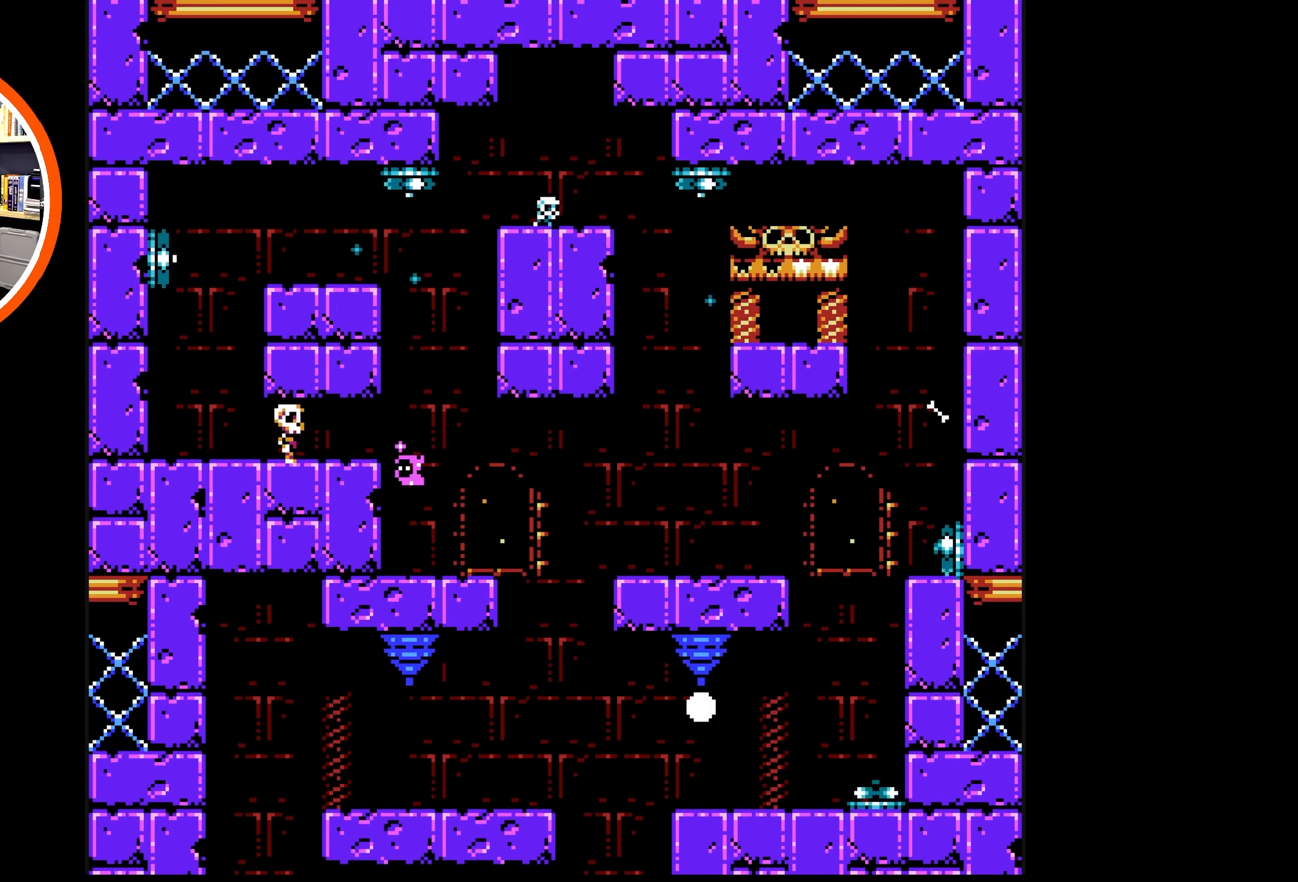
{"buttons": [], "events": [[50, "DPAD_UP", "down"], [184, "A", "up"], [250, "DPAD_LEFT", "up"], [250, "DPAD_UP", "up"]]}
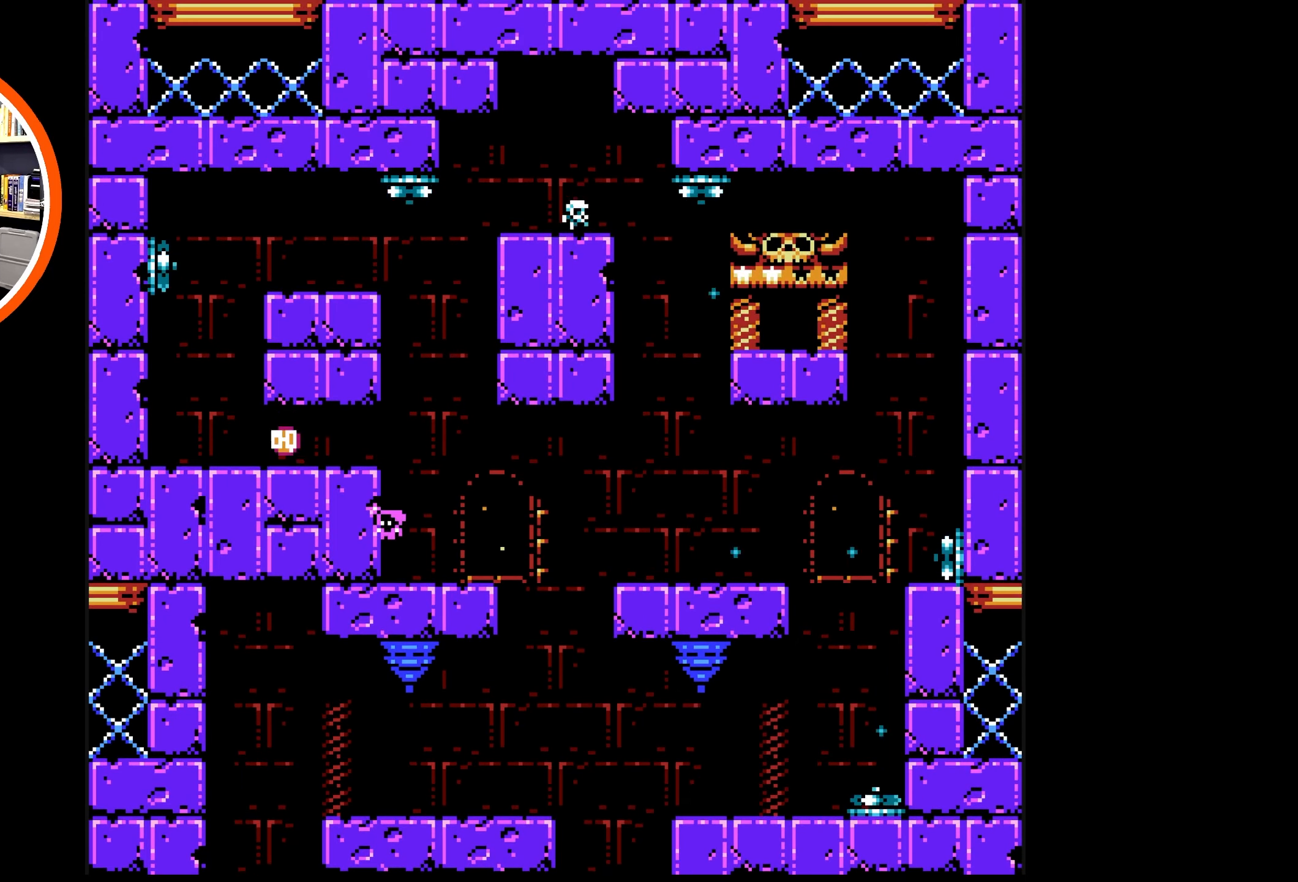
{"buttons": [], "events": []}
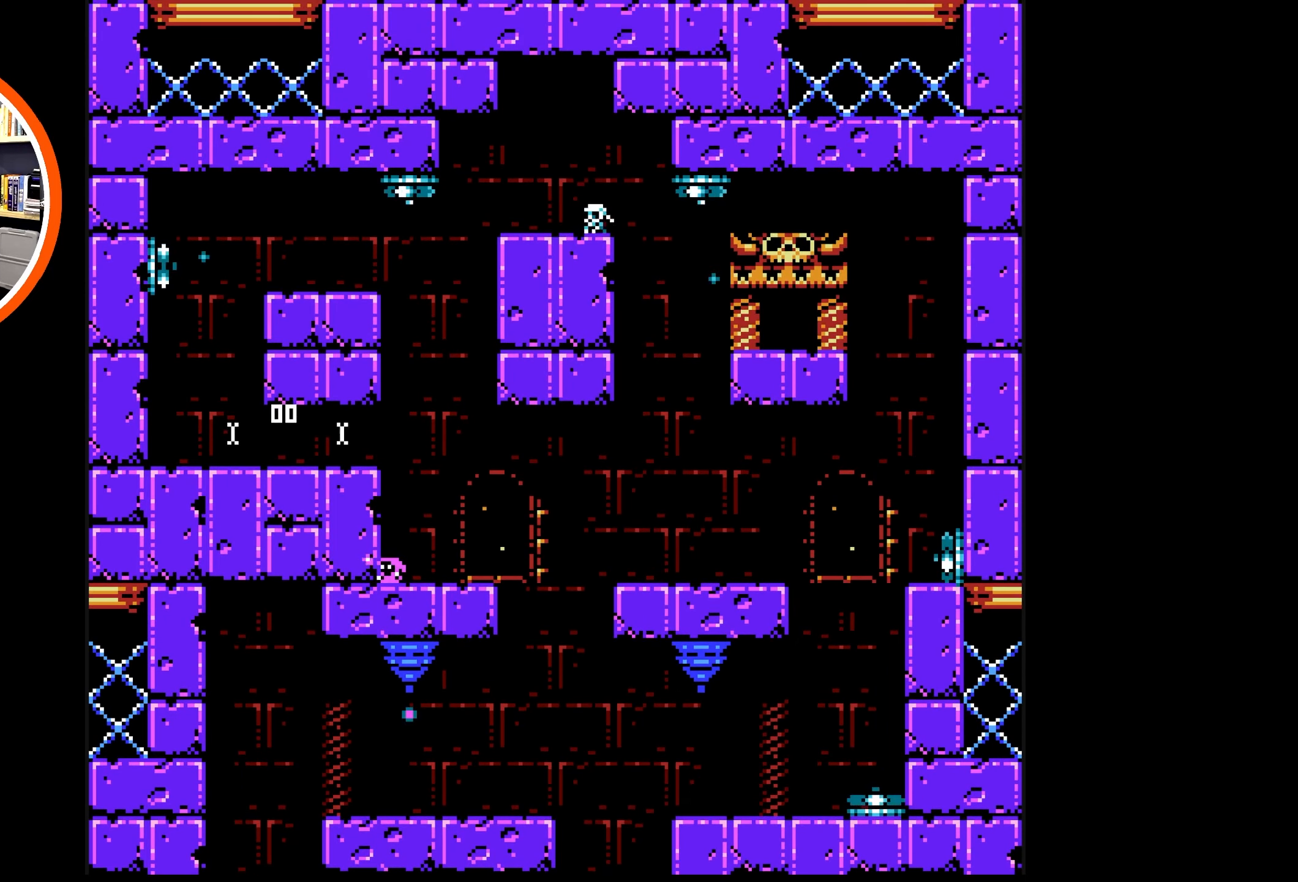
{"buttons": [], "events": []}
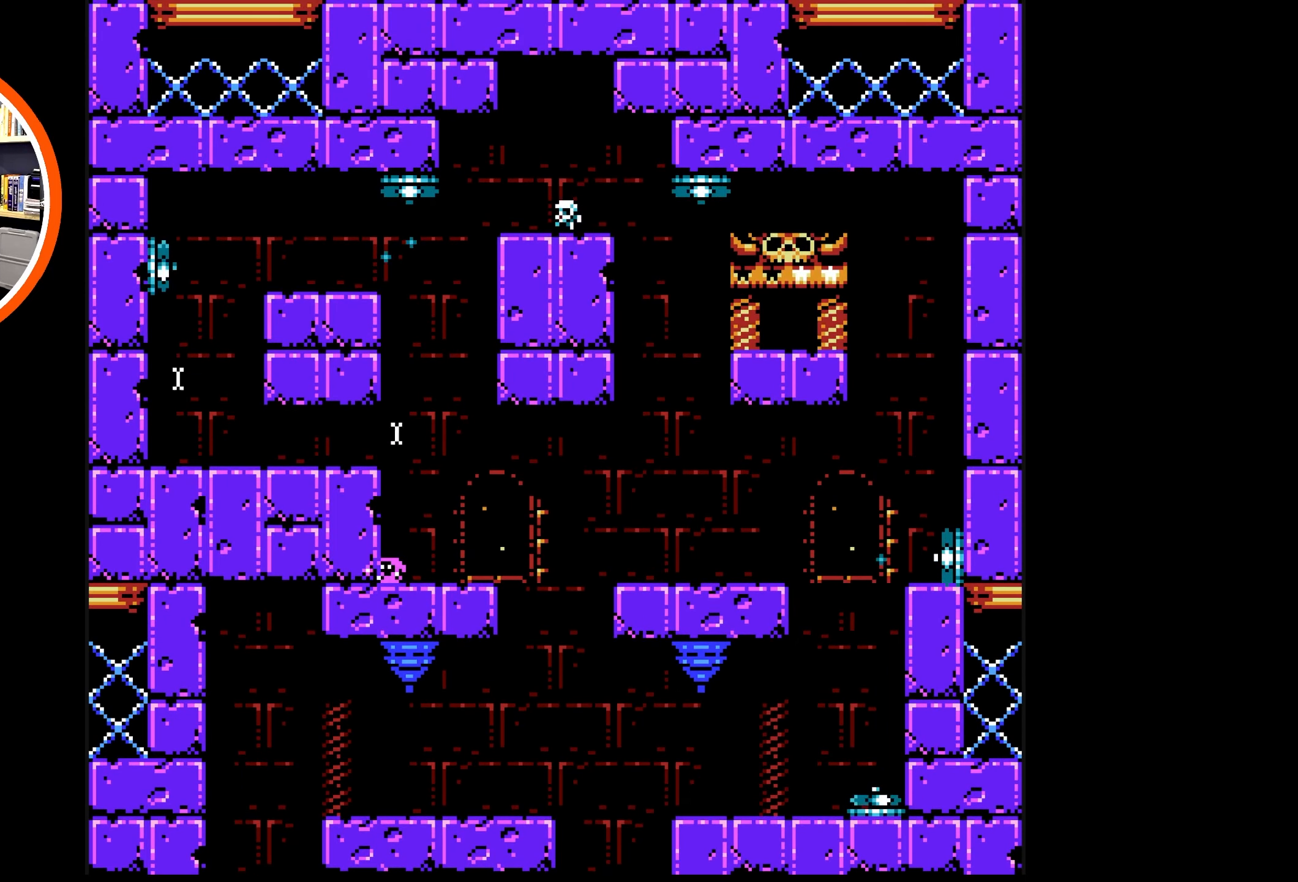
{"buttons": ["A", "DPAD_LEFT"], "events": [[33, "DPAD_LEFT", "down"], [200, "A", "down"]]}
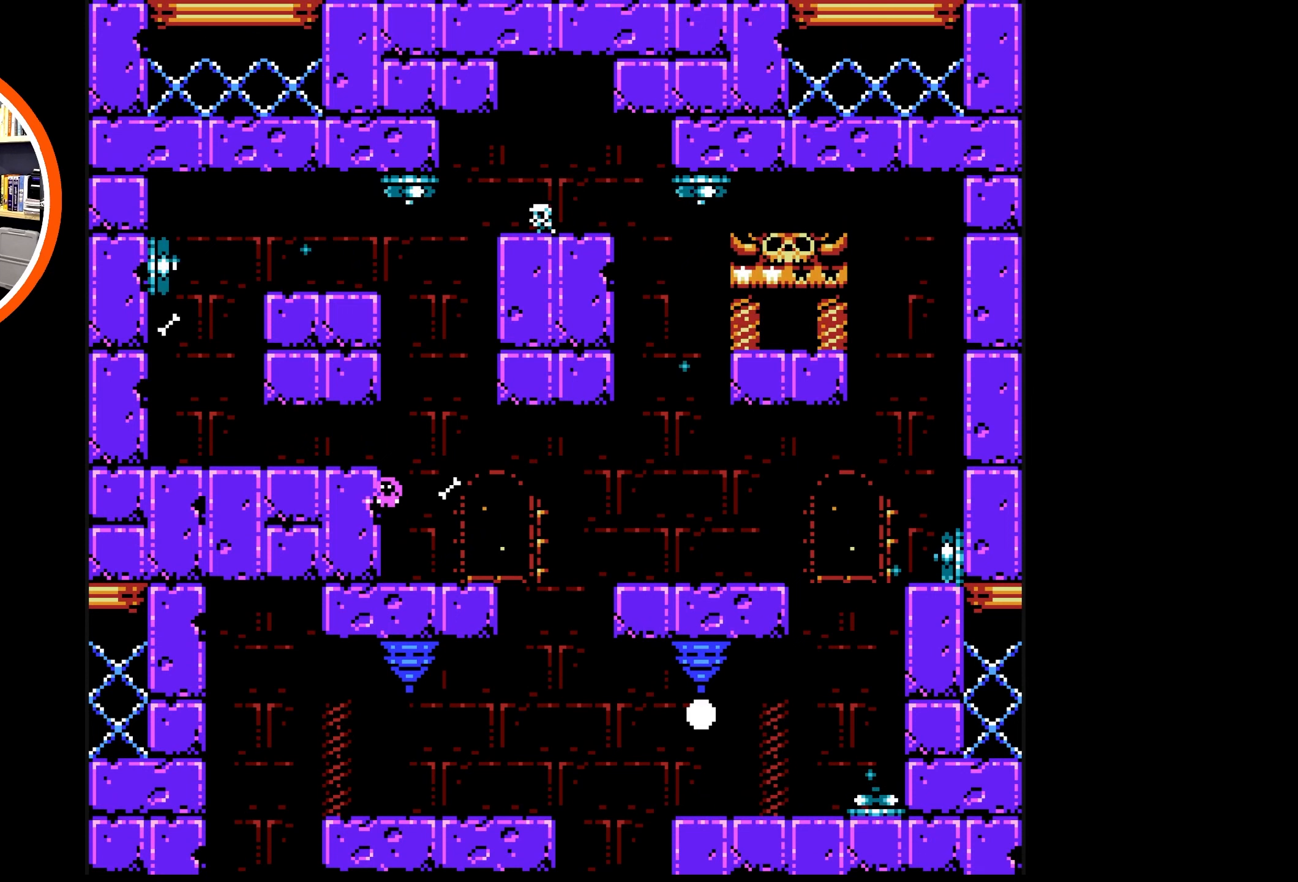
{"buttons": ["A", "DPAD_LEFT"], "events": [[16, "A", "up"], [116, "A", "down"]]}
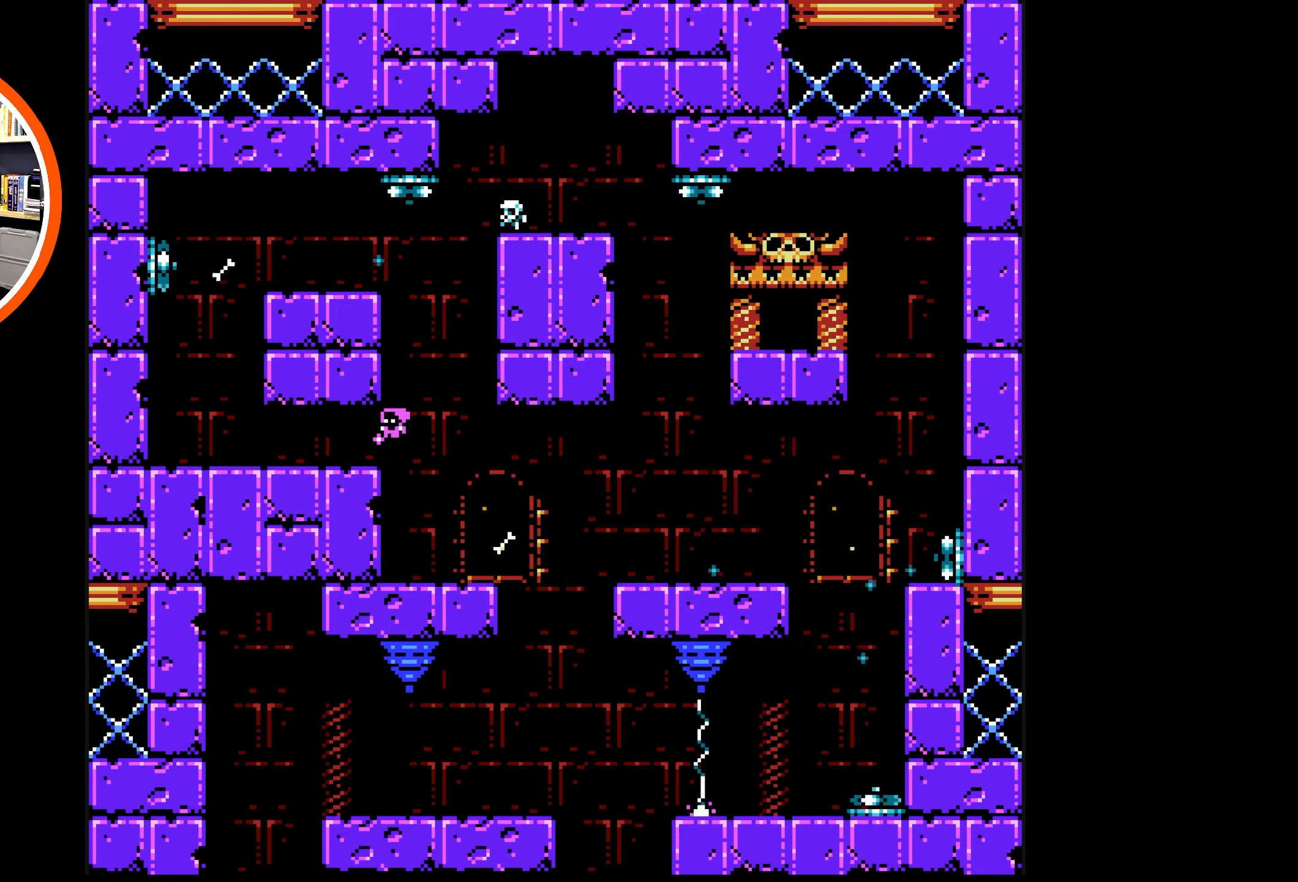
{"buttons": [], "events": [[50, "A", "up"], [300, "DPAD_LEFT", "up"]]}
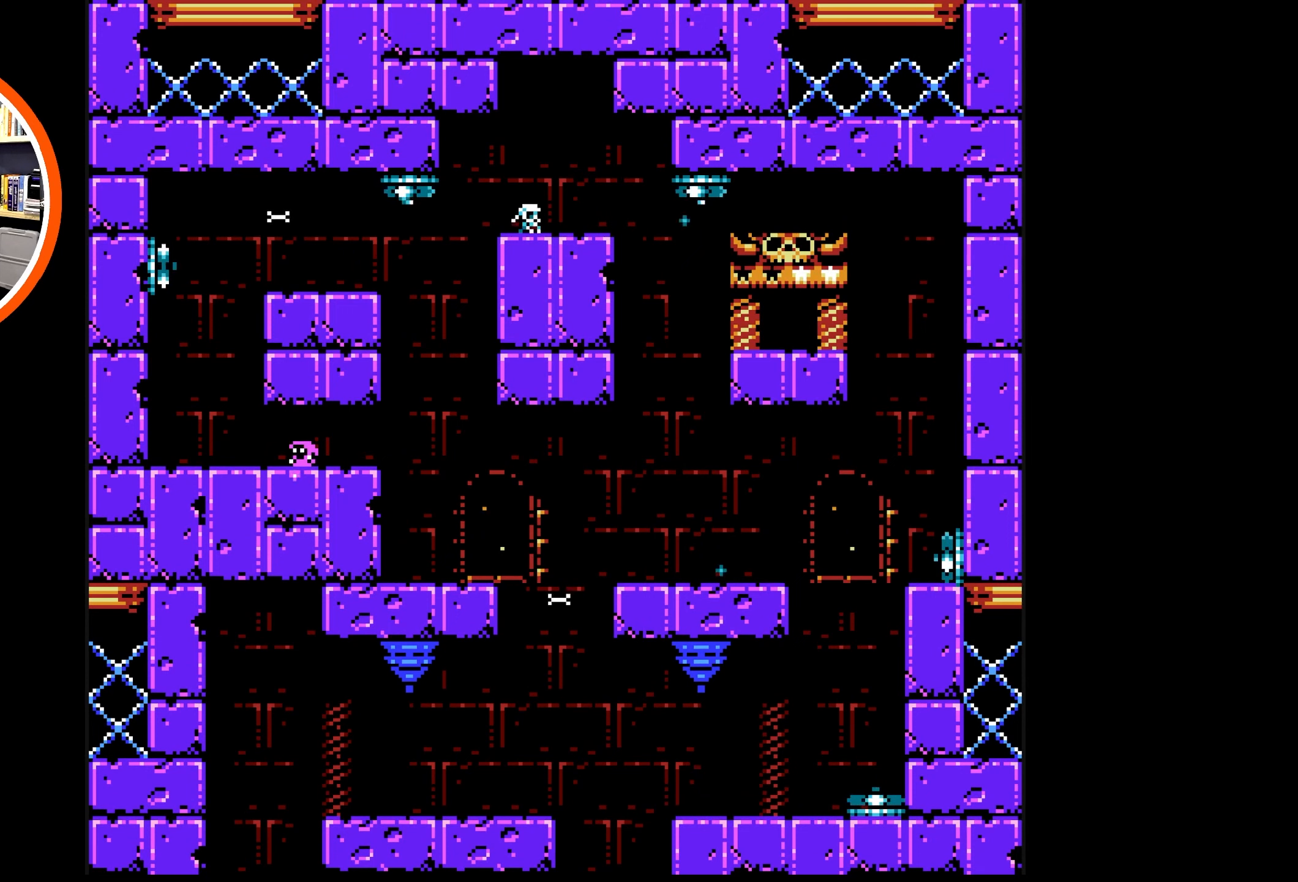
{"buttons": [], "events": [[150, "DPAD_RIGHT", "down"], [350, "DPAD_RIGHT", "up"]]}
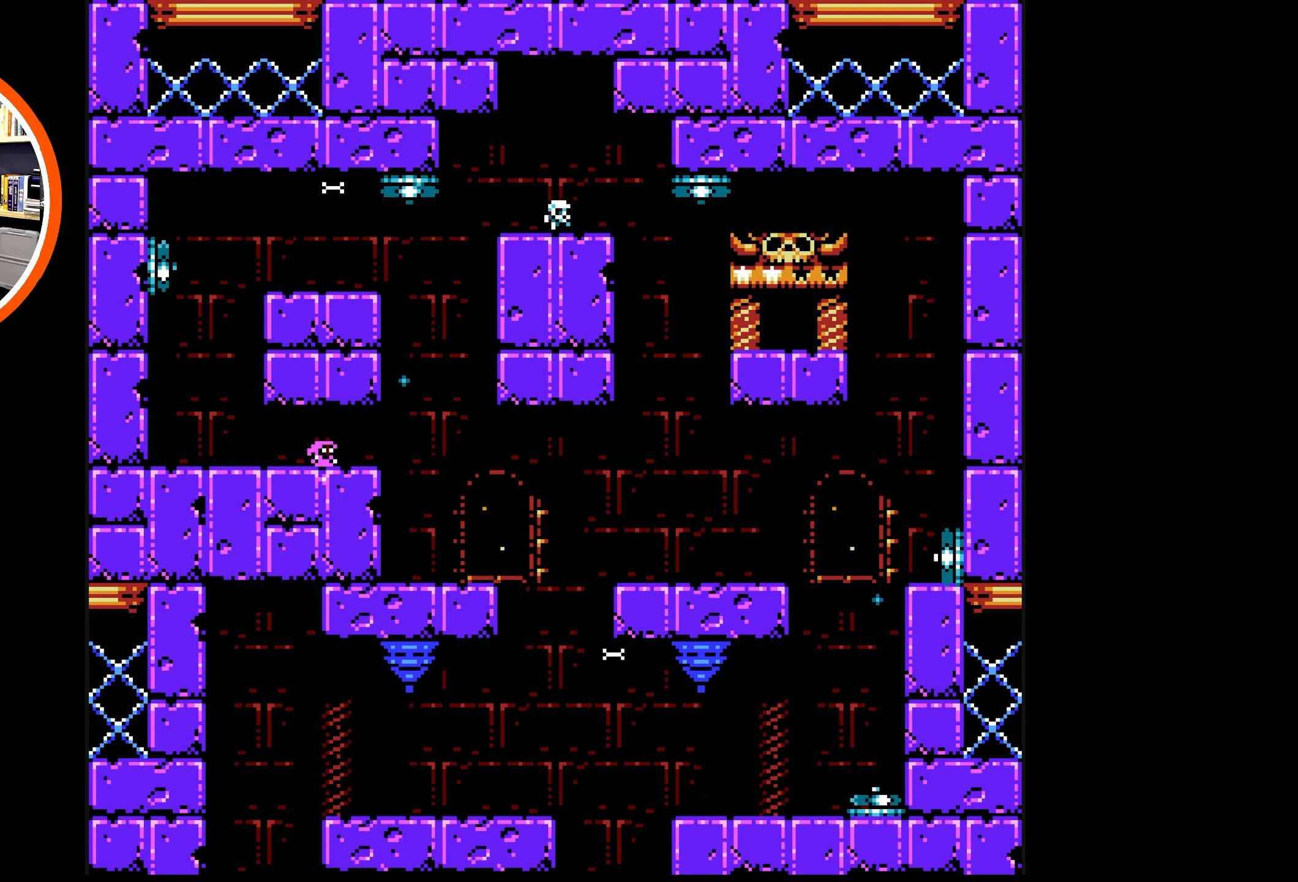
{"buttons": [], "events": []}
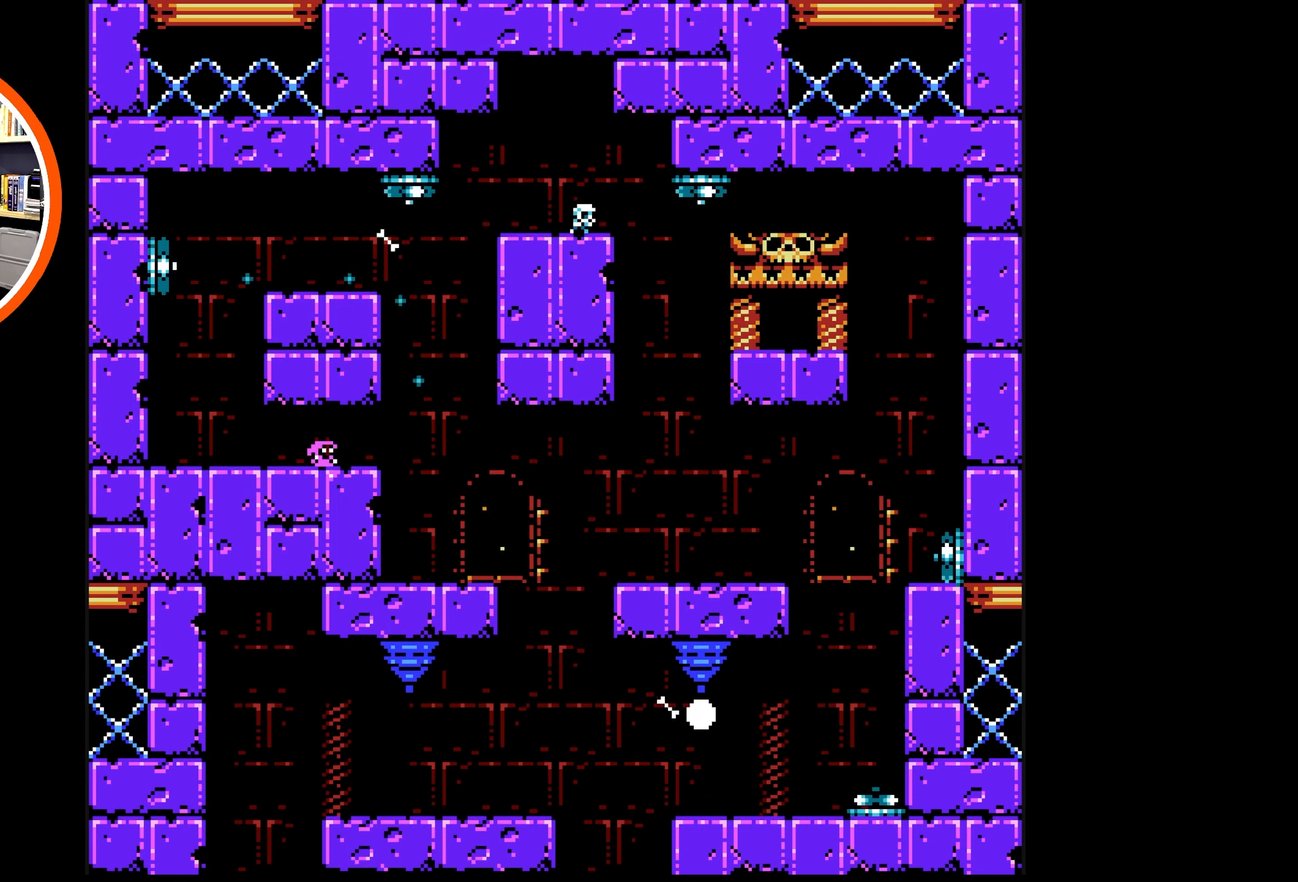
{"buttons": ["A", "DPAD_RIGHT"], "events": [[33, "DPAD_RIGHT", "down"], [416, "A", "down"]]}
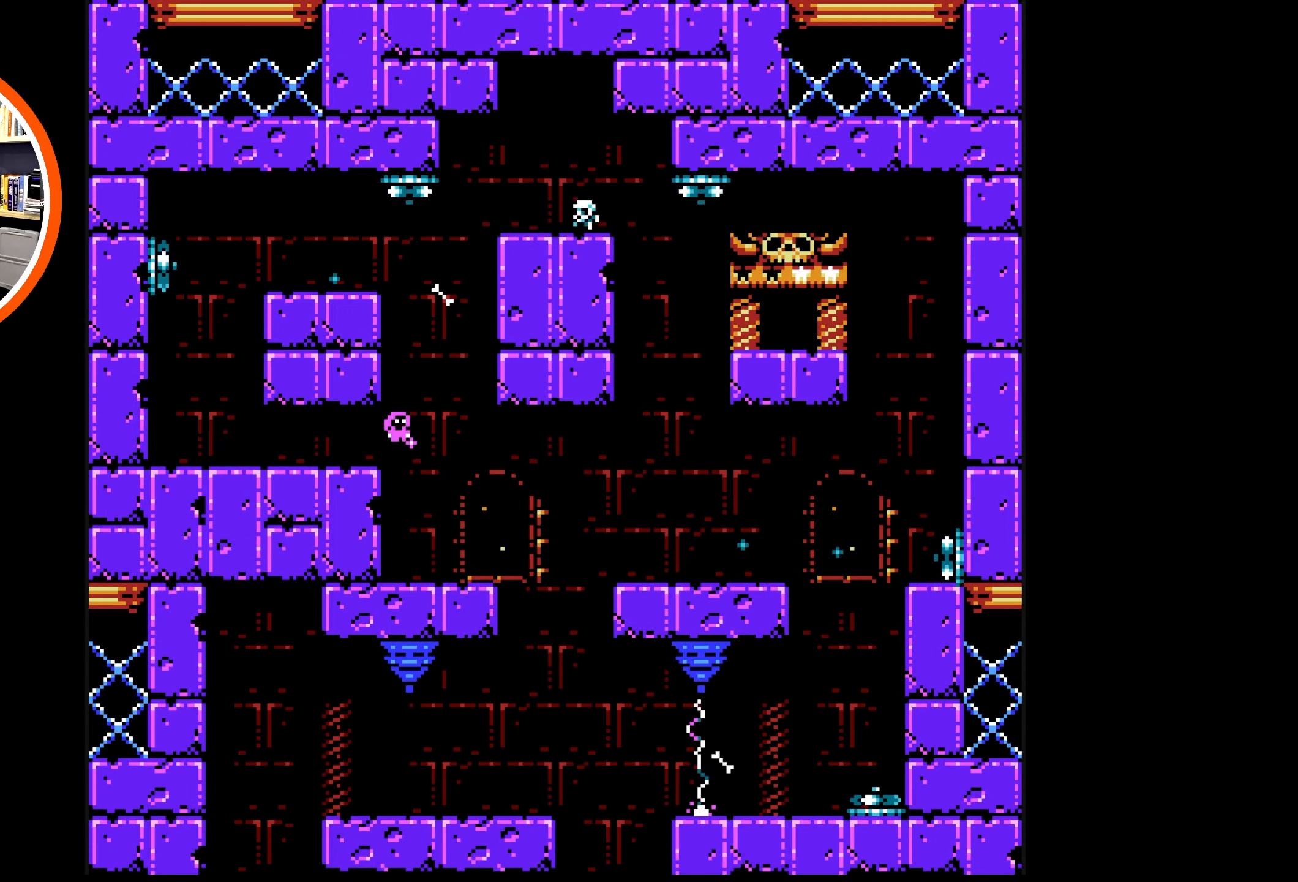
{"buttons": ["A", "DPAD_UP", "DPAD_LEFT"], "events": [[16, "DPAD_RIGHT", "up"], [50, "DPAD_LEFT", "down"], [100, "DPAD_UP", "down"], [350, "A", "up"], [400, "A", "down"]]}
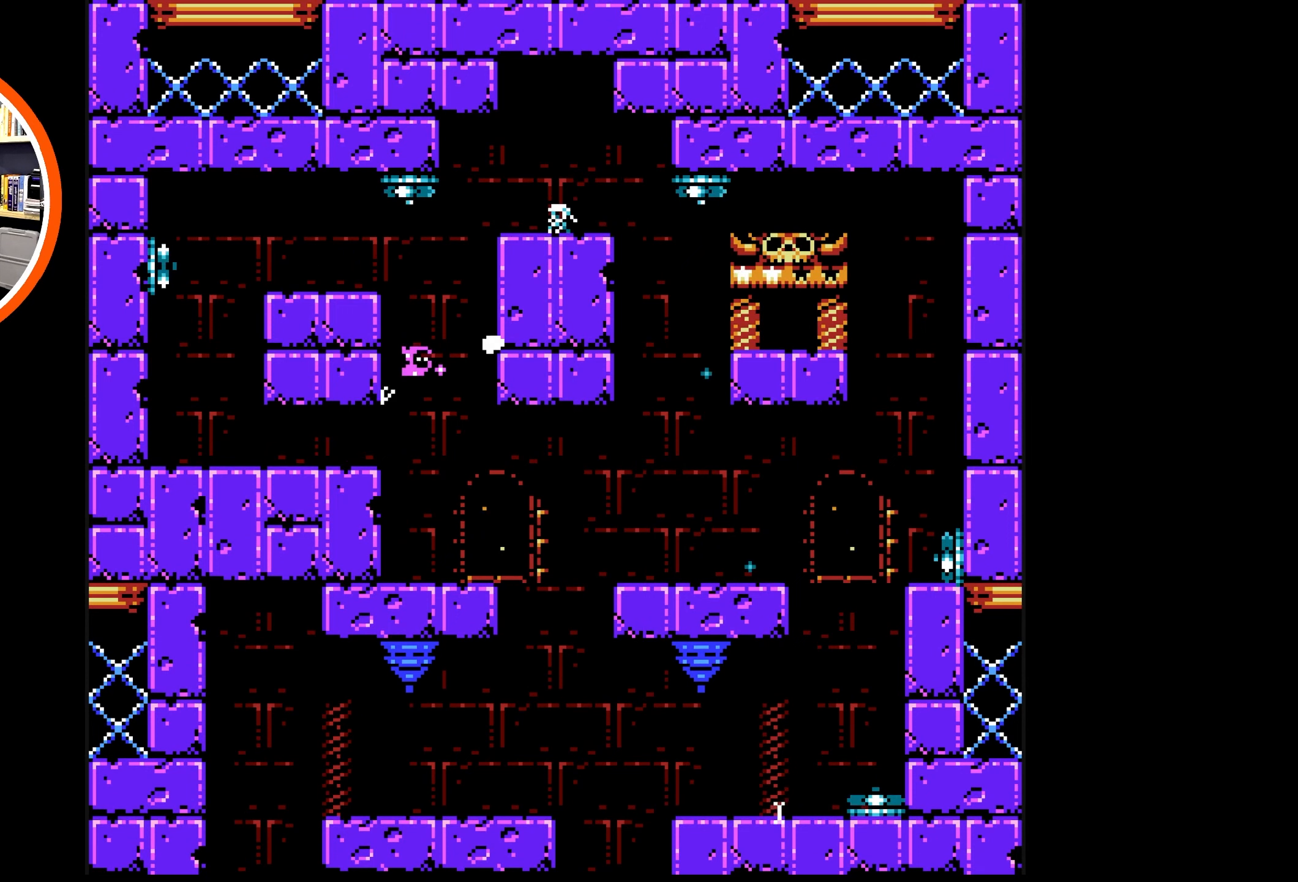
{"buttons": ["A", "DPAD_UP", "DPAD_LEFT"], "events": [[216, "A", "up"], [300, "A", "down"]]}
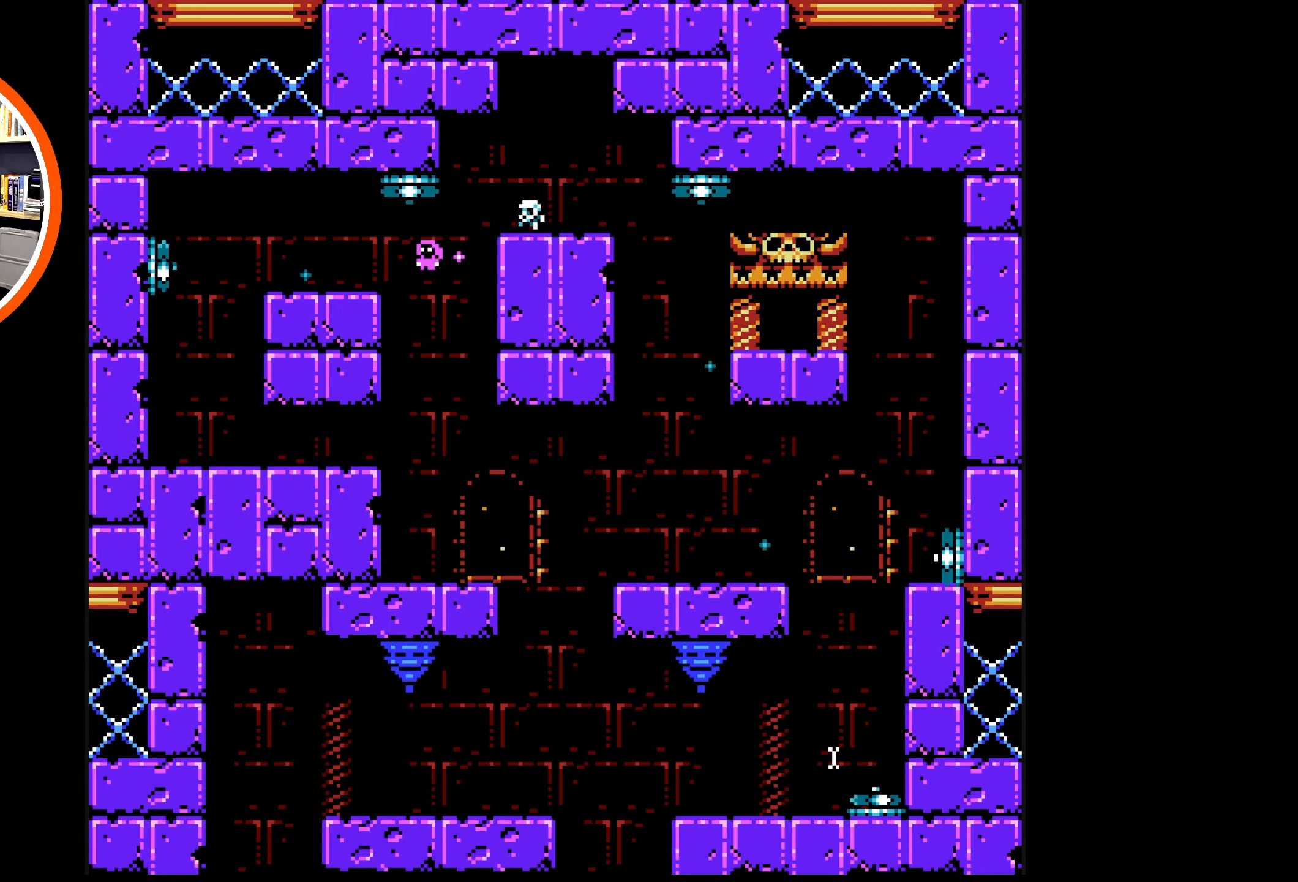
{"buttons": ["A", "DPAD_UP", "DPAD_LEFT"], "events": [[216, "A", "up"], [416, "A", "down"]]}
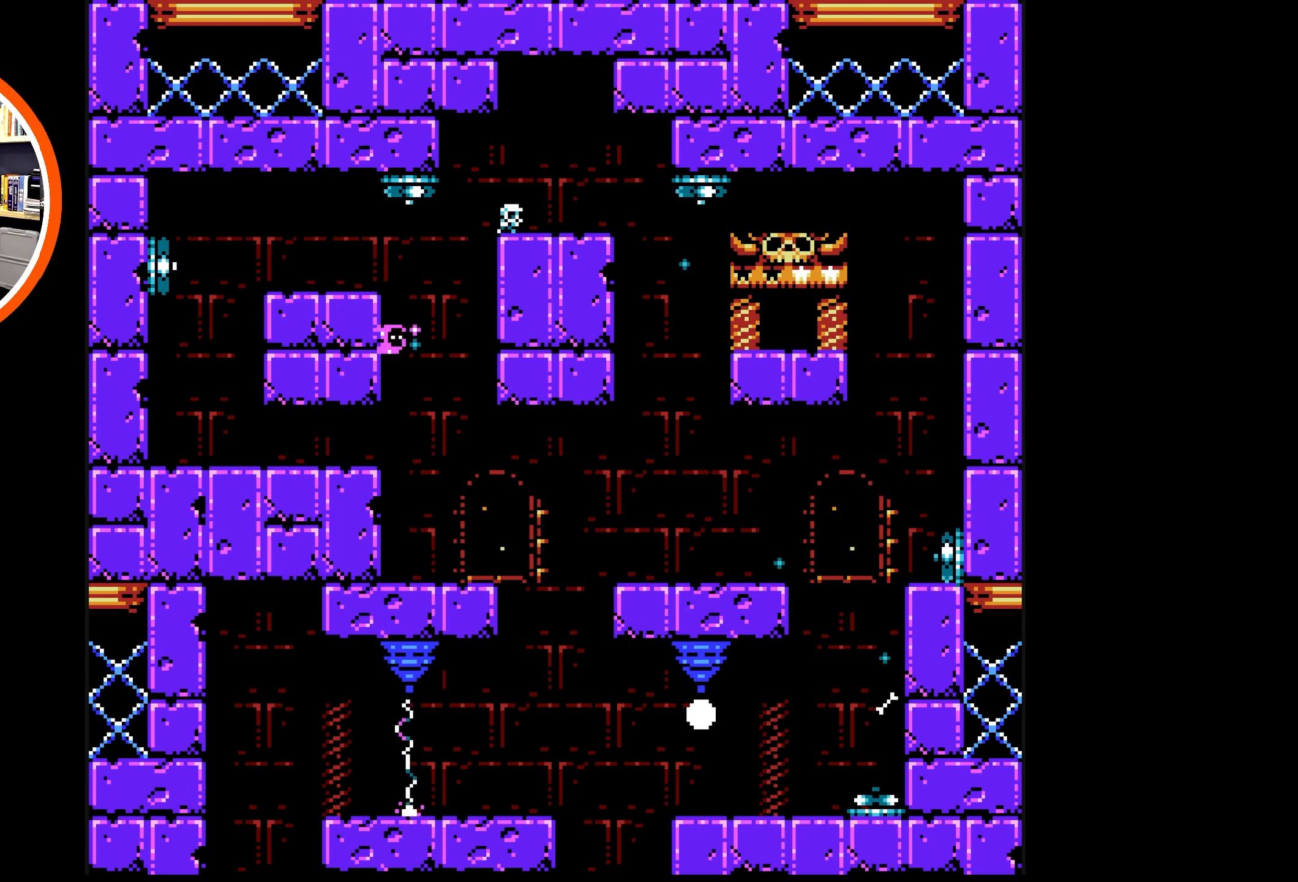
{"buttons": ["DPAD_UP", "DPAD_LEFT"], "events": [[216, "A", "up"], [283, "A", "down"], [500, "A", "up"]]}
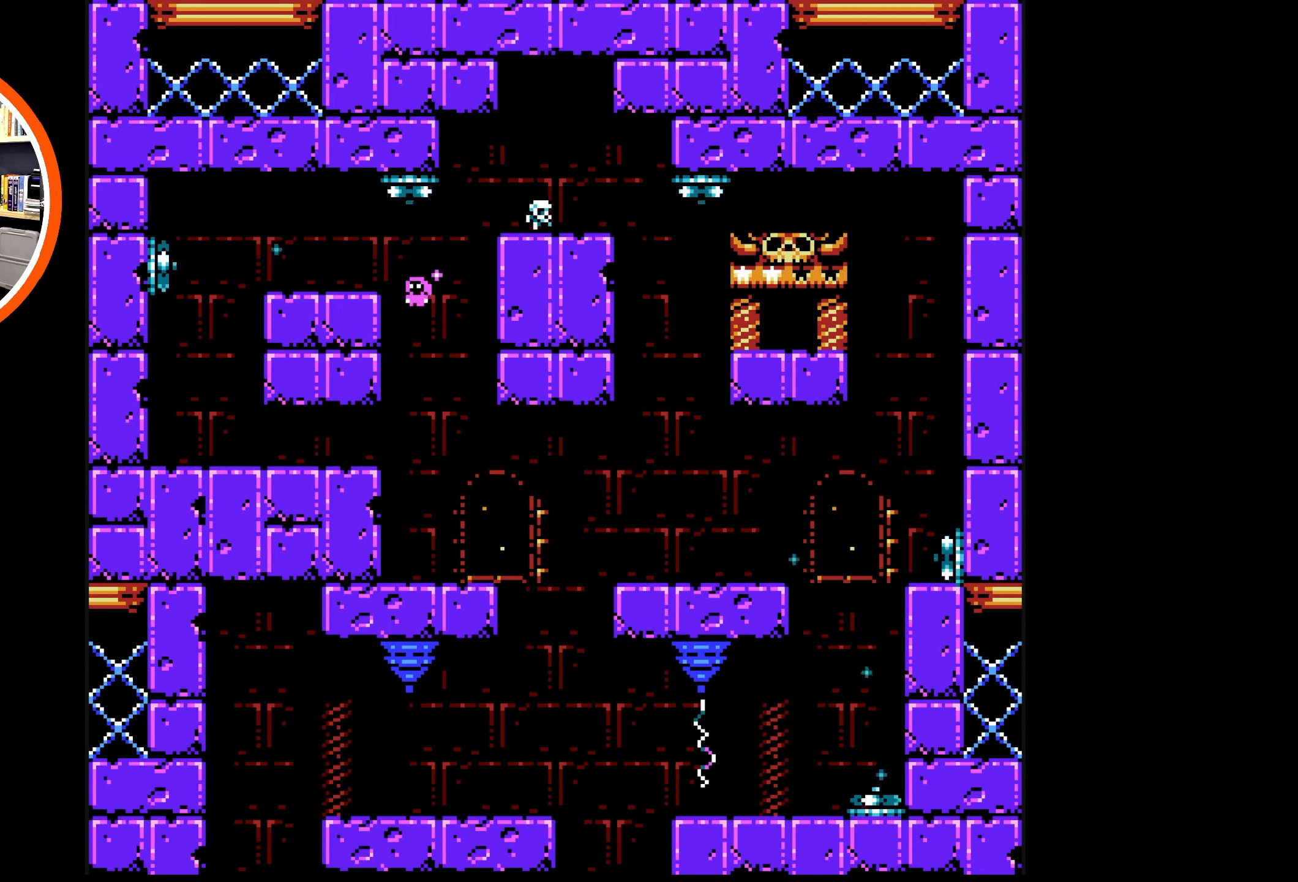
{"buttons": ["A", "DPAD_UP", "DPAD_LEFT"], "events": [[400, "A", "down"]]}
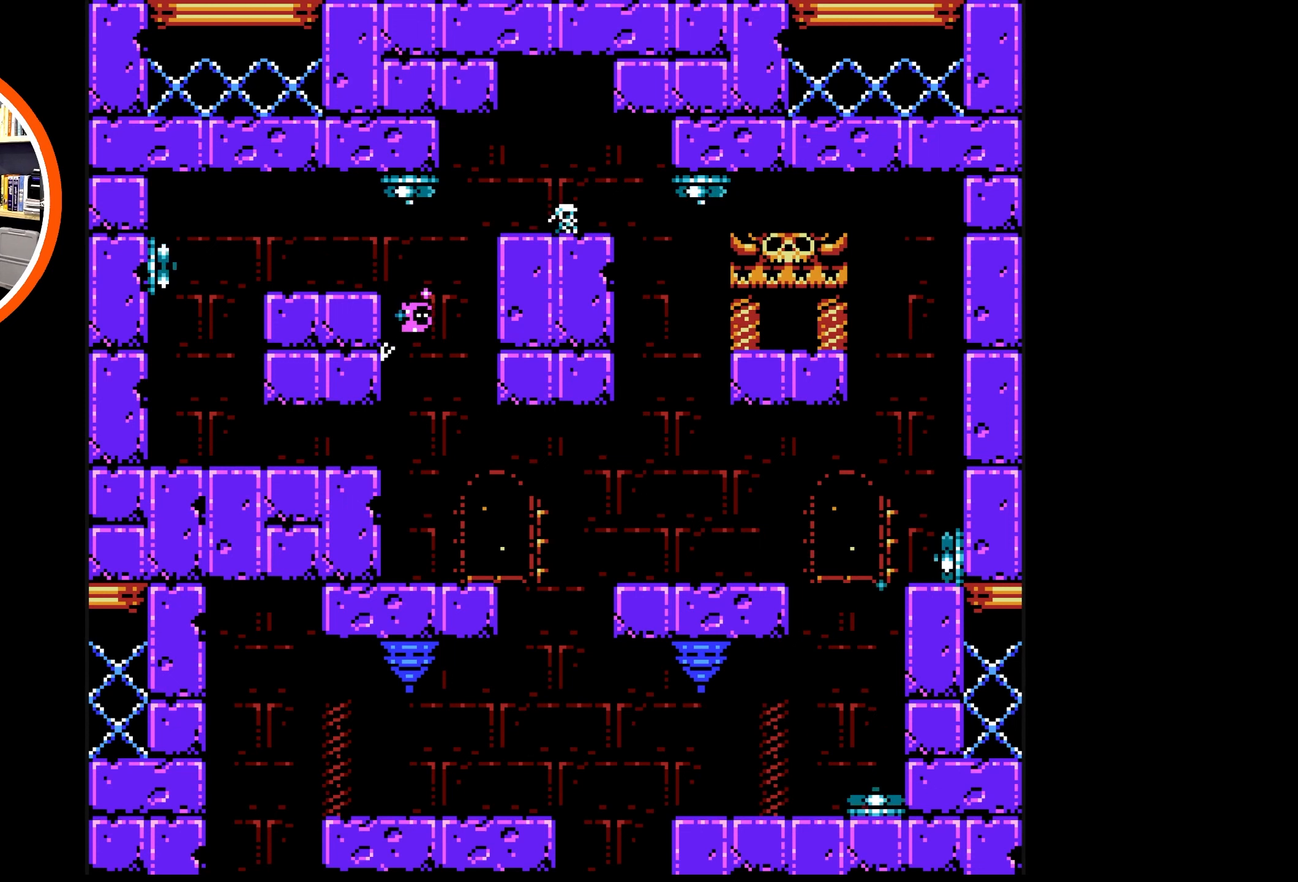
{"buttons": ["DPAD_UP", "DPAD_LEFT"], "events": [[183, "A", "up"]]}
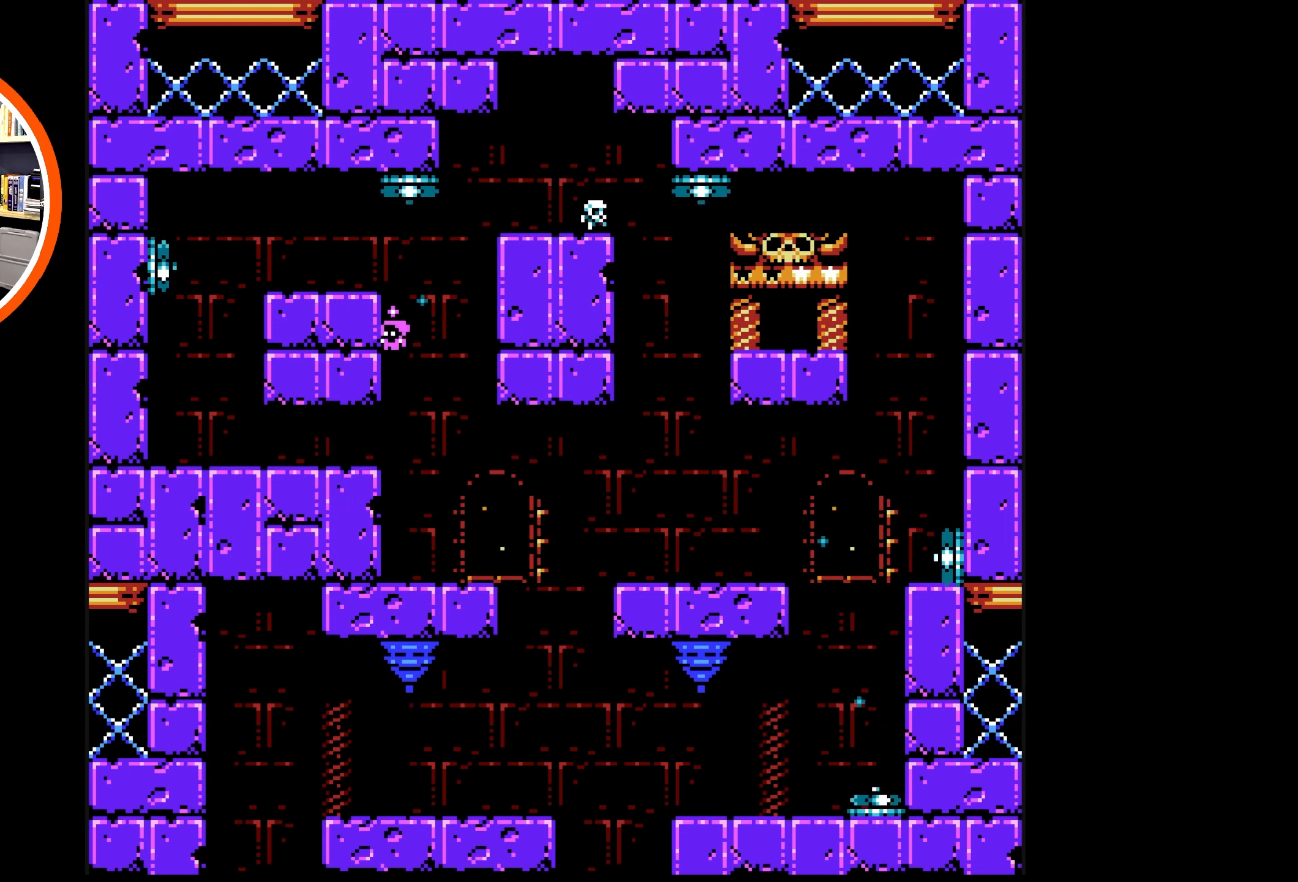
{"buttons": ["A", "DPAD_UP", "DPAD_RIGHT"], "events": [[117, "A", "down"], [183, "DPAD_LEFT", "up"], [183, "DPAD_RIGHT", "down"], [183, "DPAD_UP", "up"], [200, "DPAD_UP", "down"]]}
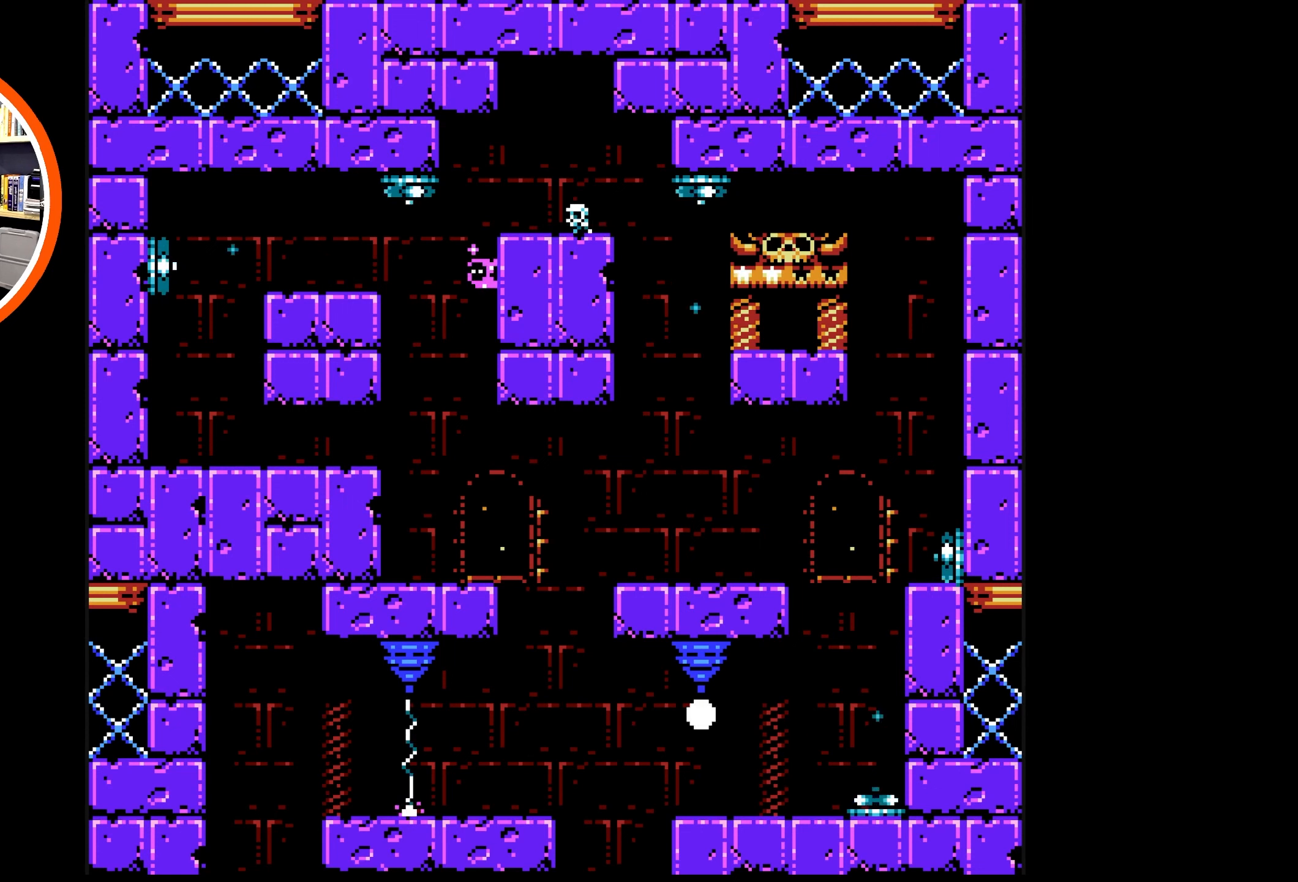
{"buttons": ["B", "DPAD_RIGHT"], "events": [[50, "DPAD_UP", "up"], [67, "A", "up"], [217, "A", "down"], [417, "A", "up"], [483, "B", "down"]]}
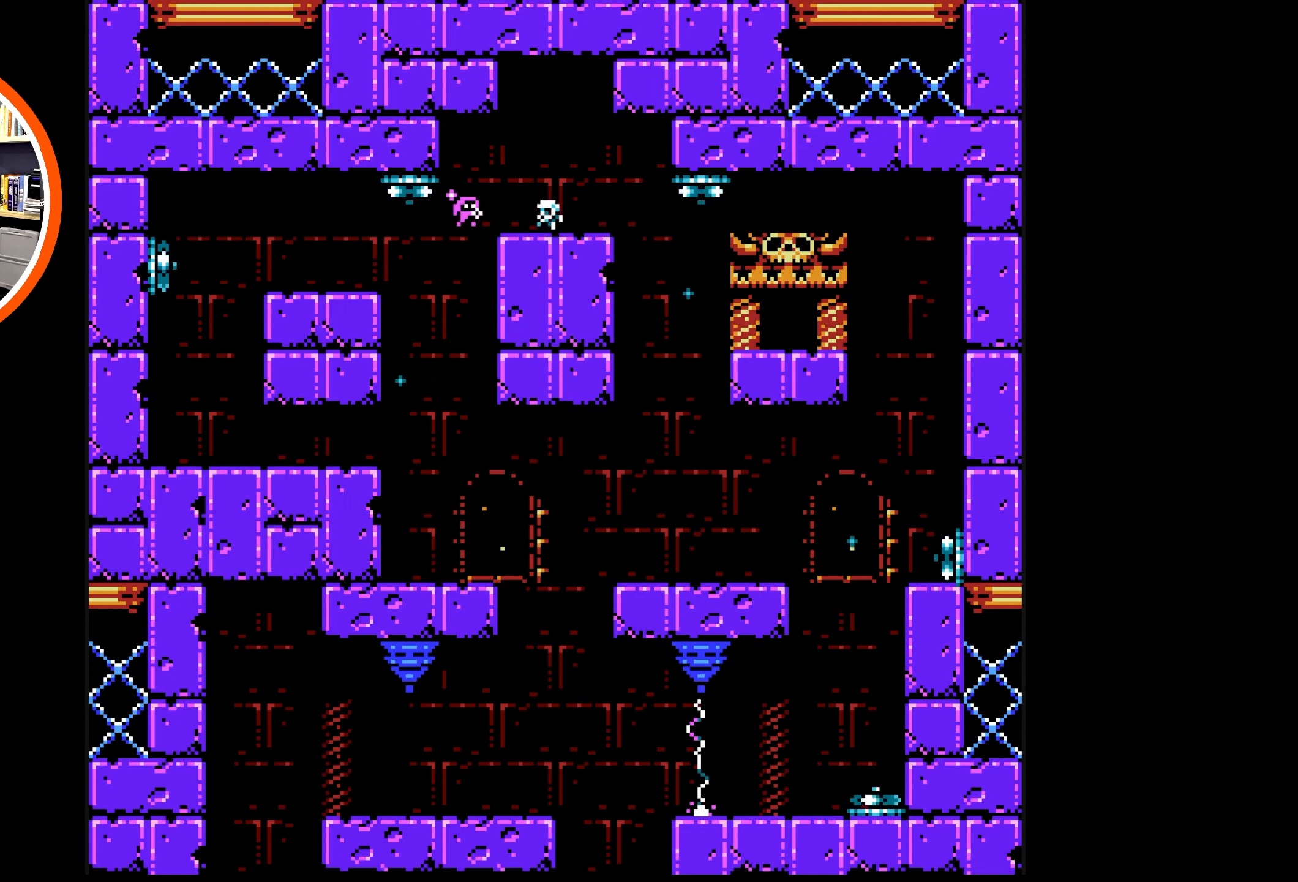
{"buttons": ["DPAD_RIGHT"], "events": [[83, "B", "up"], [150, "B", "down"], [217, "B", "up"], [283, "B", "down"], [350, "B", "up"], [400, "B", "down"], [500, "B", "up"]]}
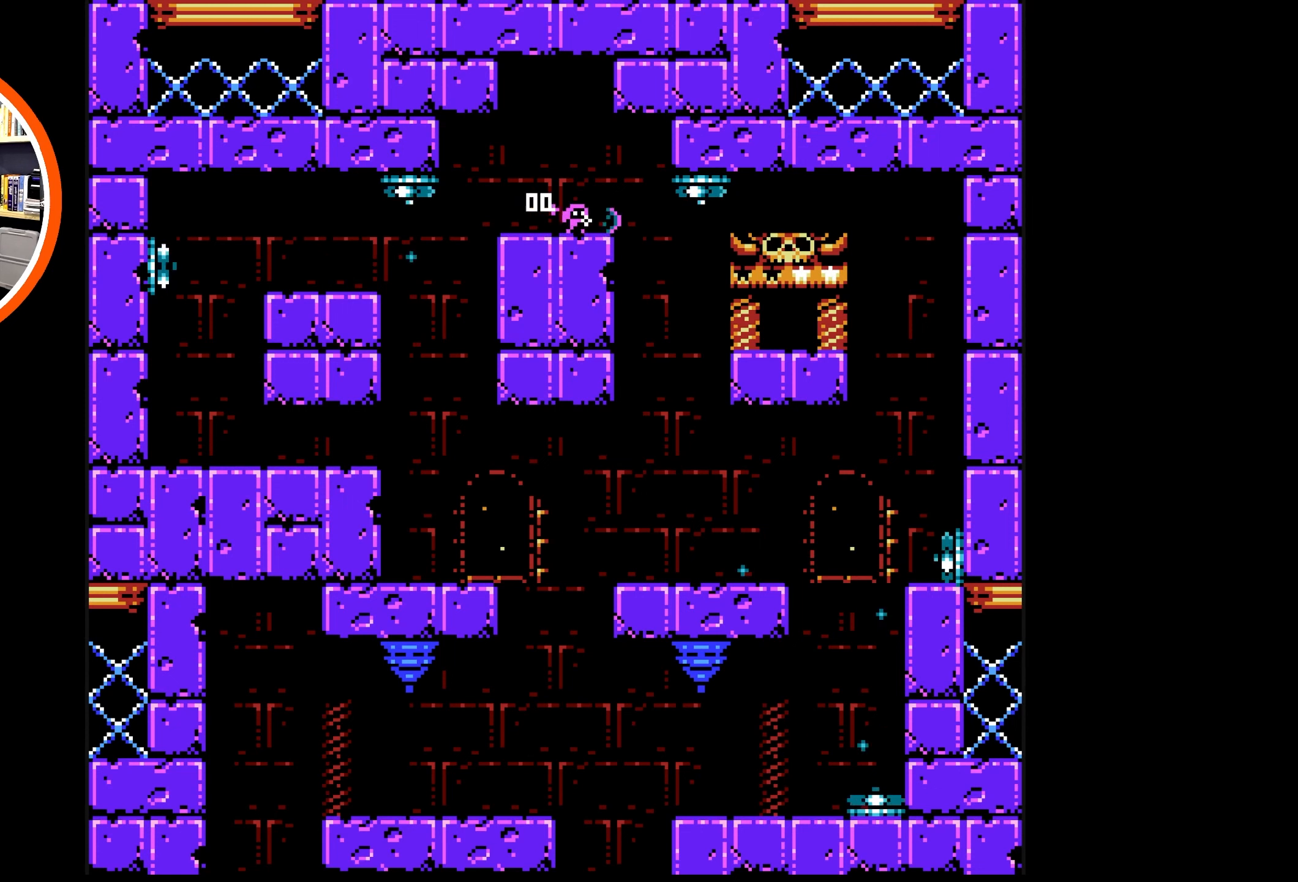
{"buttons": ["DPAD_UP", "DPAD_LEFT"], "events": [[83, "DPAD_RIGHT", "up"], [117, "A", "down"], [133, "B", "down"], [183, "DPAD_LEFT", "down"], [217, "B", "up"], [217, "DPAD_UP", "down"], [450, "A", "up"]]}
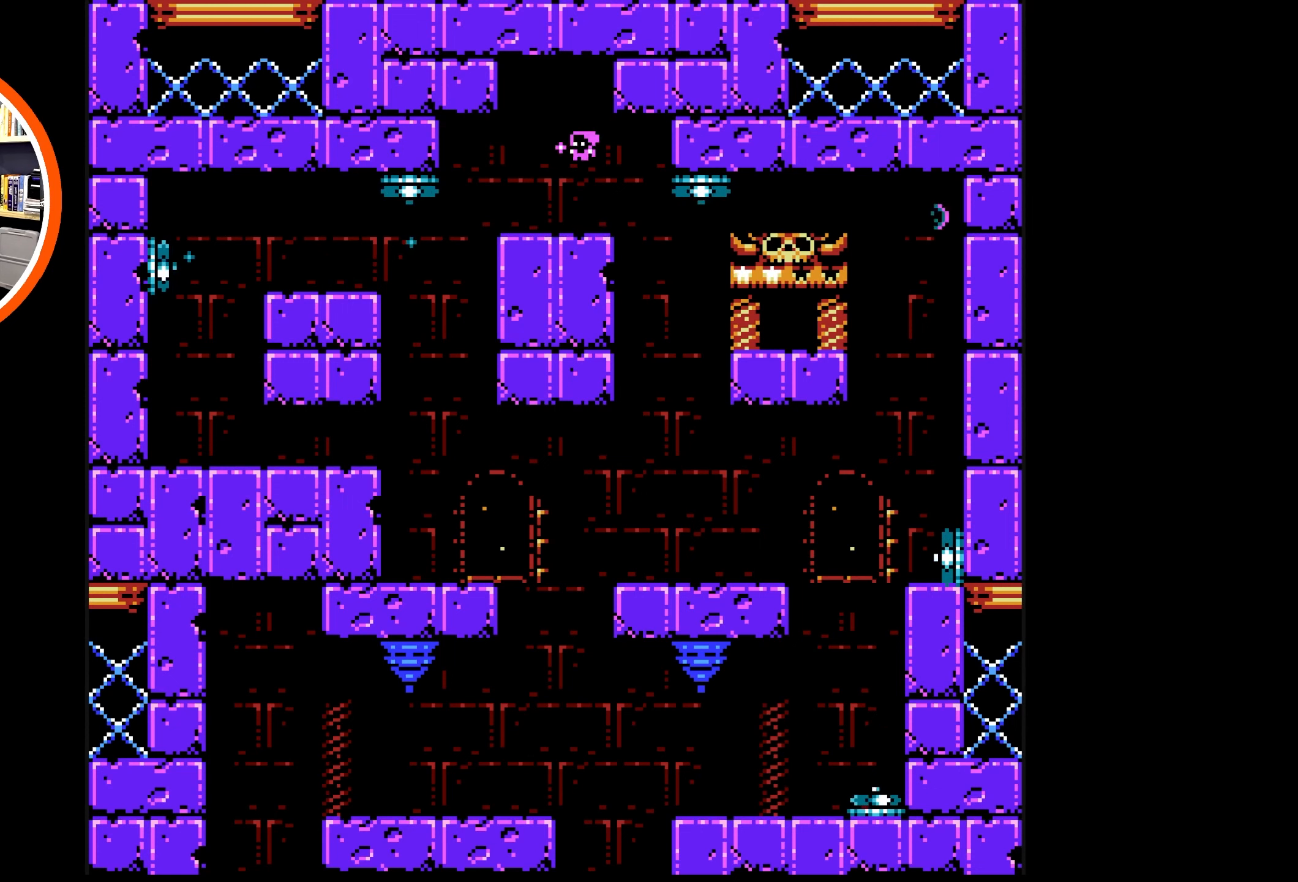
{"buttons": ["DPAD_RIGHT"], "events": [[50, "DPAD_UP", "up"], [67, "DPAD_LEFT", "up"], [333, "DPAD_RIGHT", "down"]]}
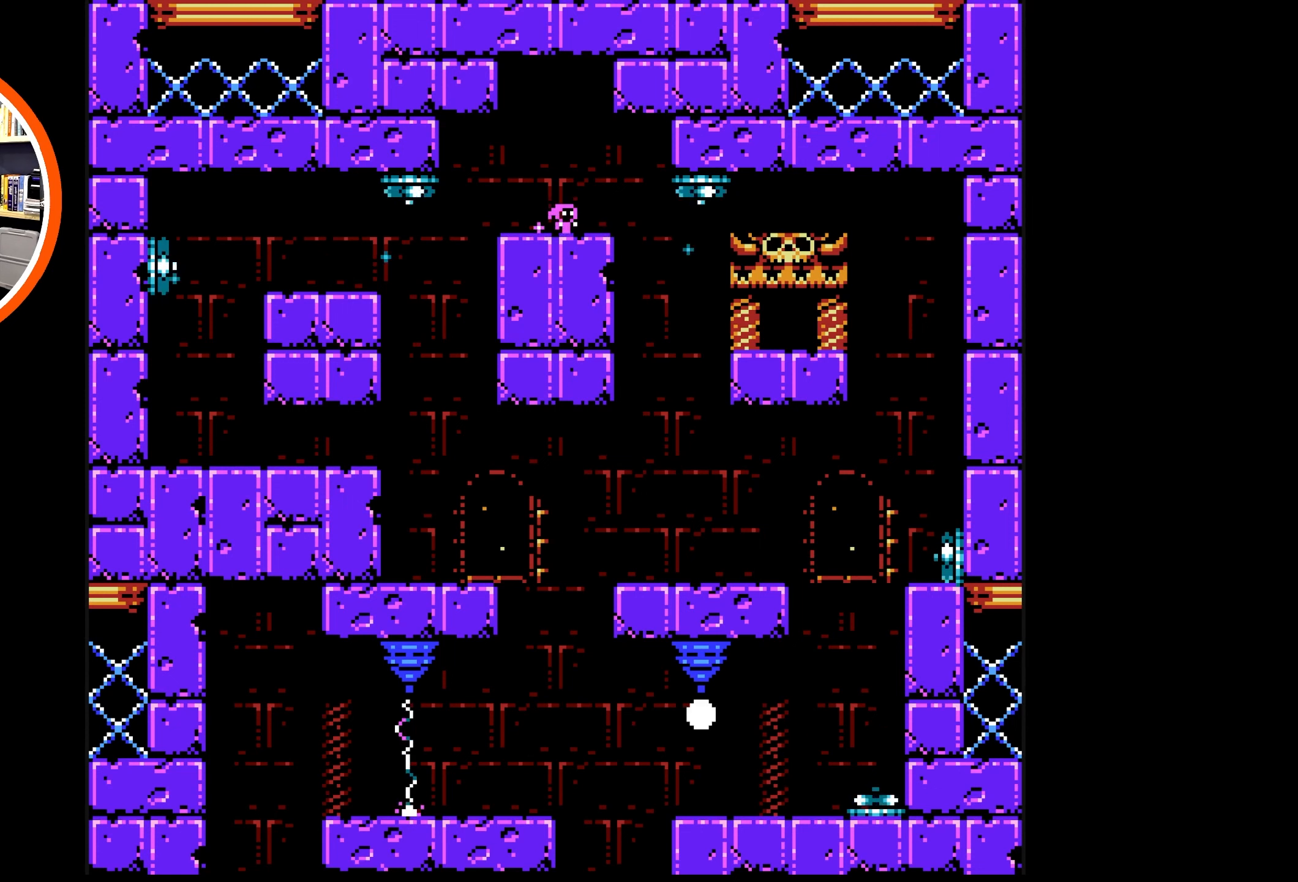
{"buttons": ["DPAD_RIGHT"], "events": []}
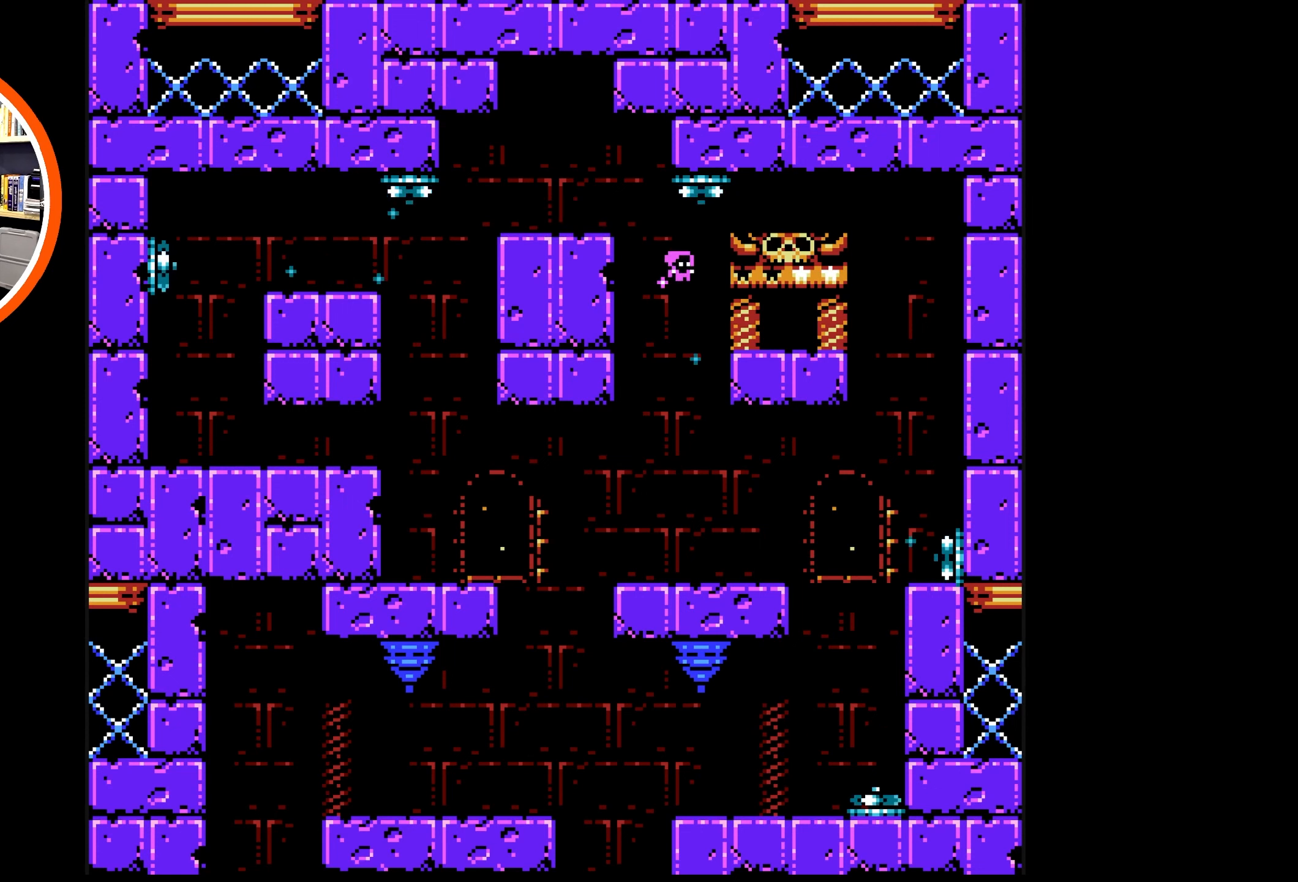
{"buttons": ["DPAD_RIGHT"], "events": [[67, "A", "down"], [450, "A", "up"]]}
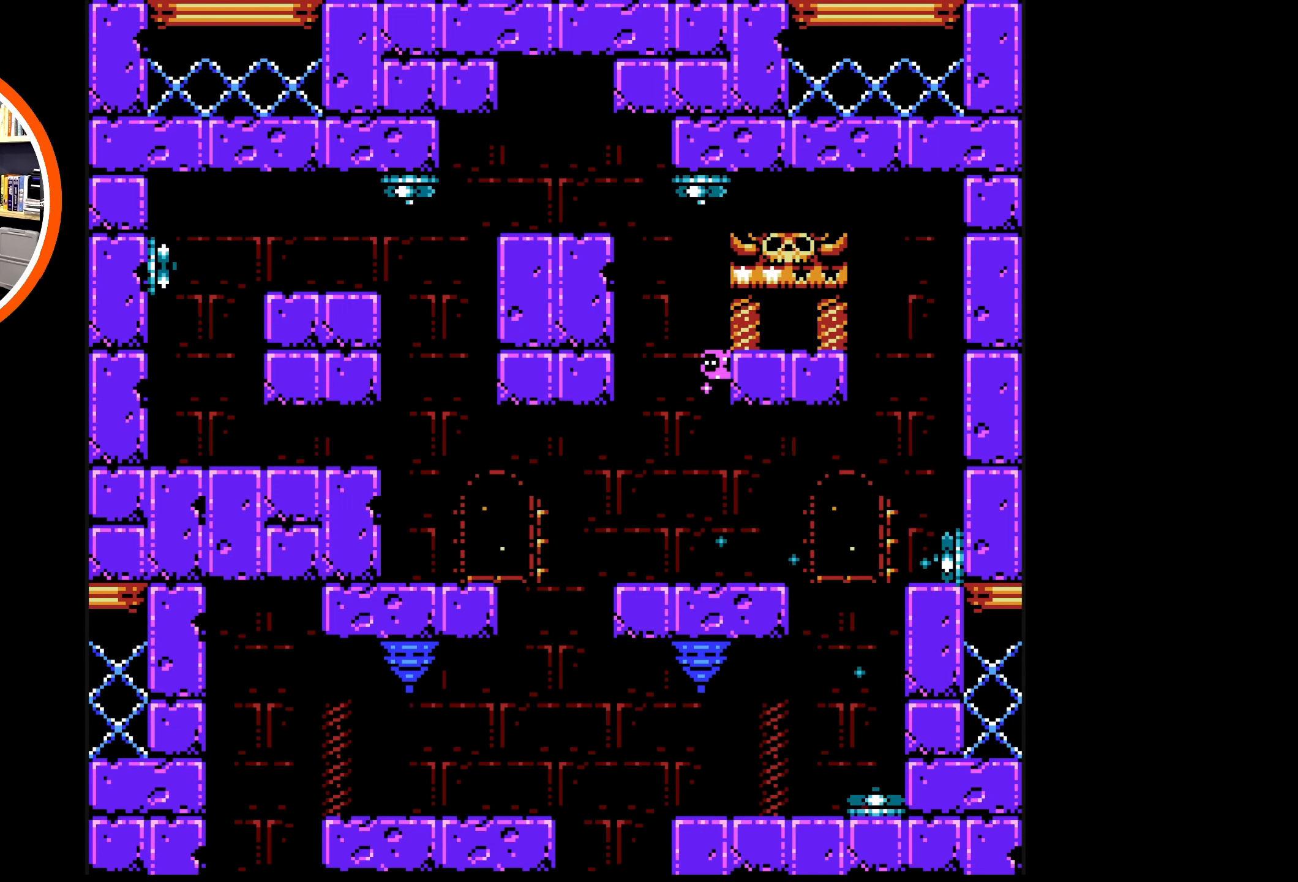
{"buttons": ["DPAD_RIGHT"], "events": [[17, "A", "down"], [450, "A", "up"]]}
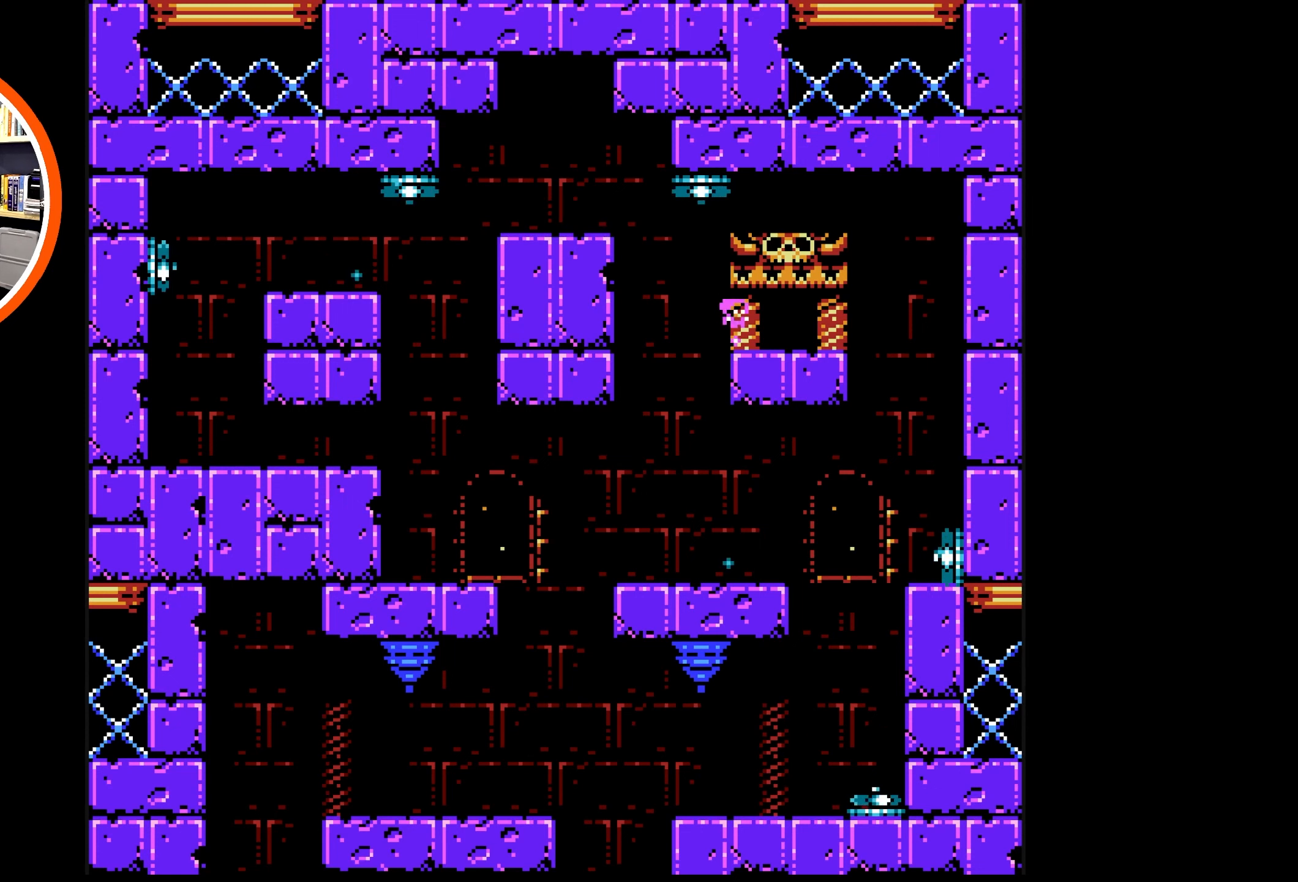
{"buttons": [], "events": [[284, "DPAD_RIGHT", "up"]]}